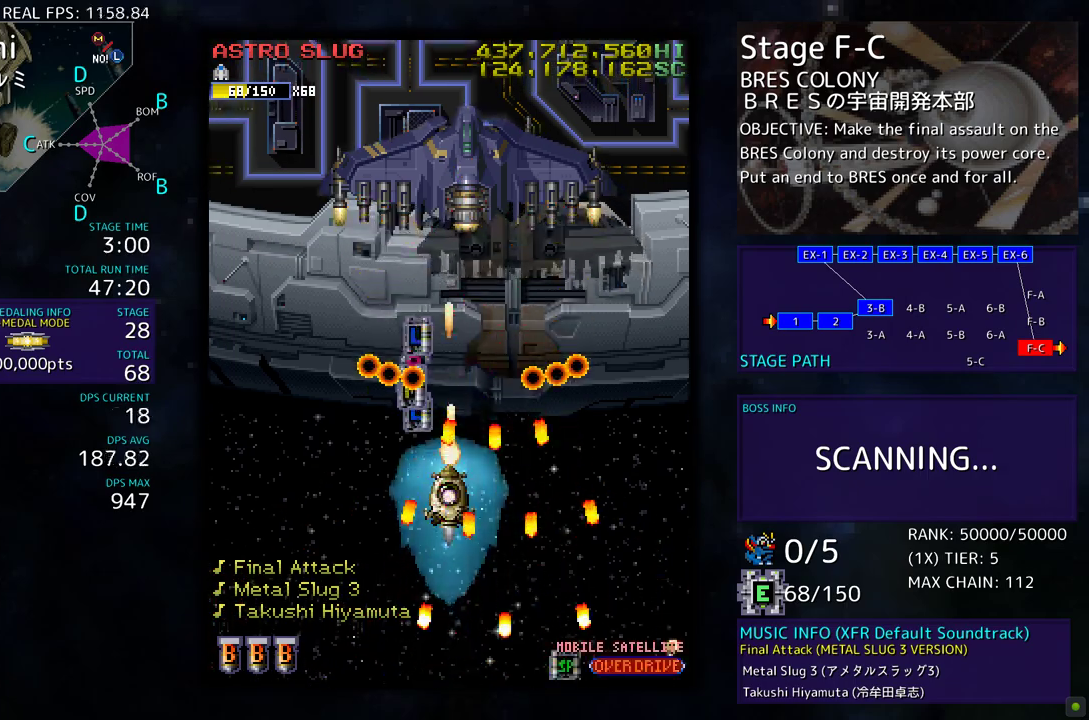
Gameplay with a controller; each line is a JSON object with the inputs held at the frame after it. "events" lists button and stick changes between this image and that frame as [ms after this image, input, new state], when the widget could be followed in between. Not read: L3 R3 other_buttons.
{"buttons": ["DPAD_UP"], "events": [[167, "DPAD_LEFT", "down"], [267, "DPAD_UP", "up"], [283, "DPAD_LEFT", "up"], [333, "DPAD_RIGHT", "down"], [383, "DPAD_UP", "down"], [400, "DPAD_RIGHT", "up"]]}
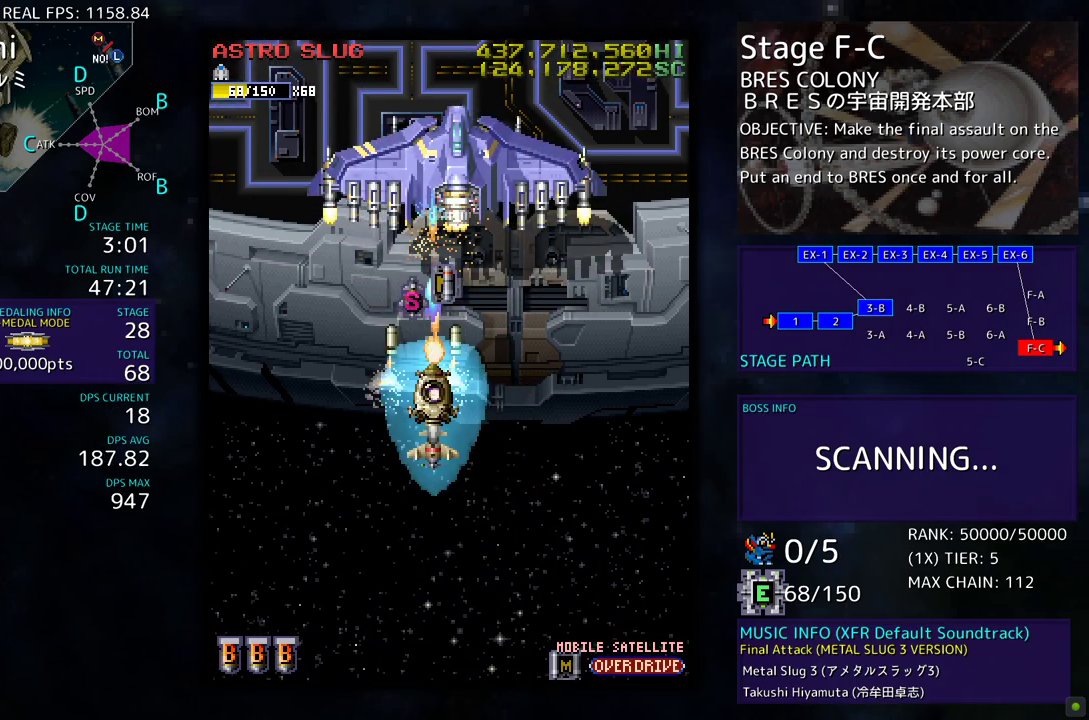
{"buttons": ["DPAD_DOWN"], "events": [[33, "DPAD_RIGHT", "down"], [33, "DPAD_UP", "up"], [117, "DPAD_RIGHT", "up"], [133, "DPAD_UP", "down"], [417, "DPAD_UP", "up"], [433, "DPAD_RIGHT", "down"], [450, "DPAD_DOWN", "down"], [450, "DPAD_RIGHT", "up"]]}
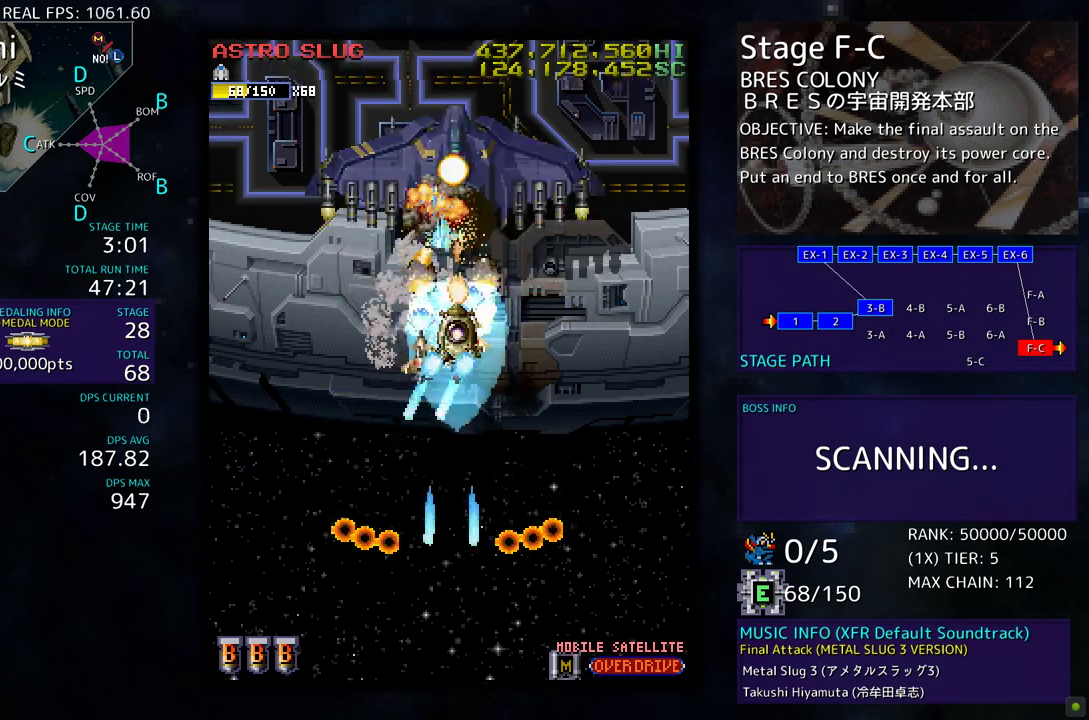
{"buttons": ["DPAD_DOWN"], "events": []}
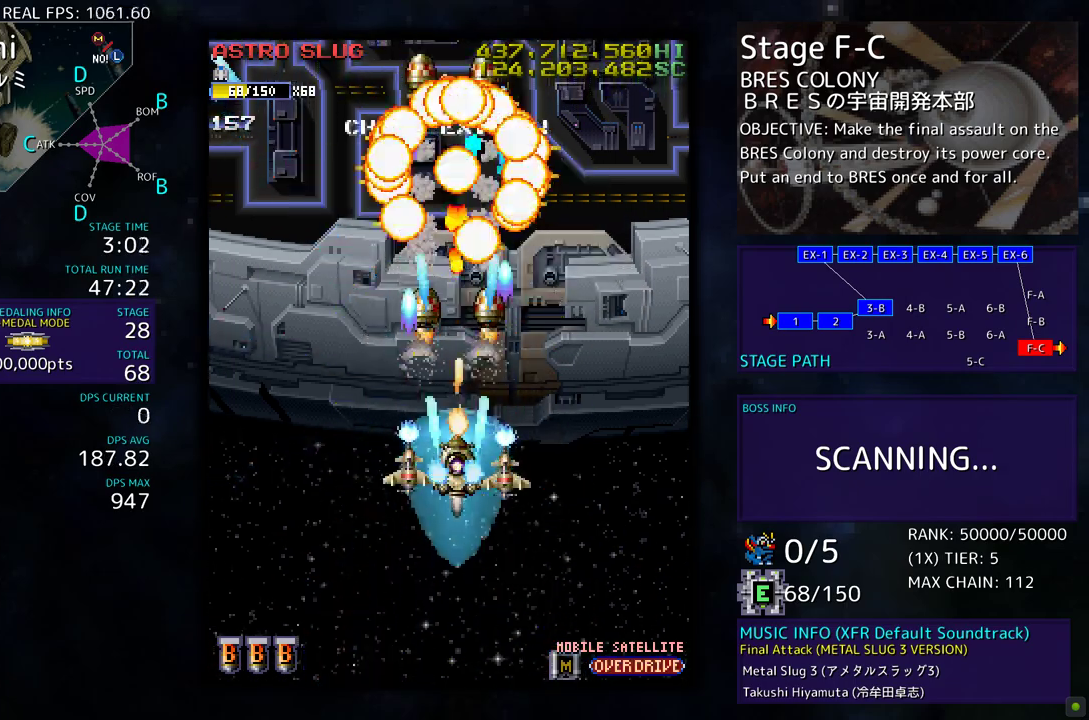
{"buttons": ["DPAD_LEFT"], "events": [[133, "DPAD_LEFT", "down"], [183, "DPAD_DOWN", "up"], [267, "DPAD_DOWN", "down"], [450, "DPAD_DOWN", "up"]]}
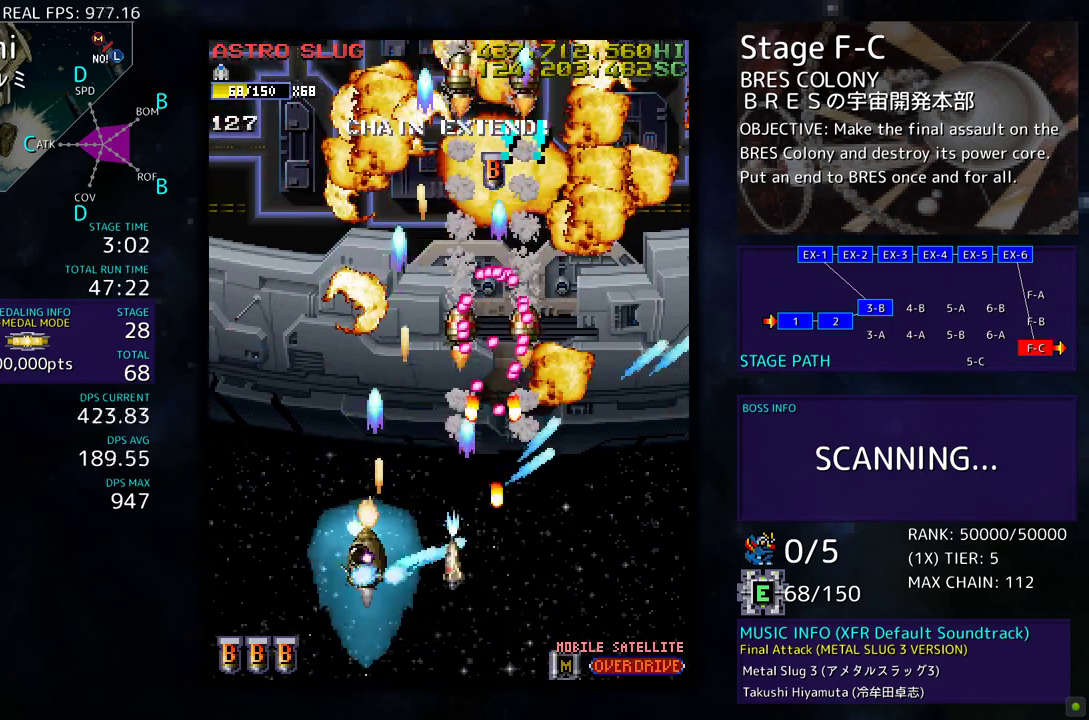
{"buttons": ["DPAD_RIGHT"], "events": [[33, "DPAD_UP", "down"], [467, "DPAD_LEFT", "up"], [483, "DPAD_RIGHT", "down"], [483, "DPAD_UP", "up"]]}
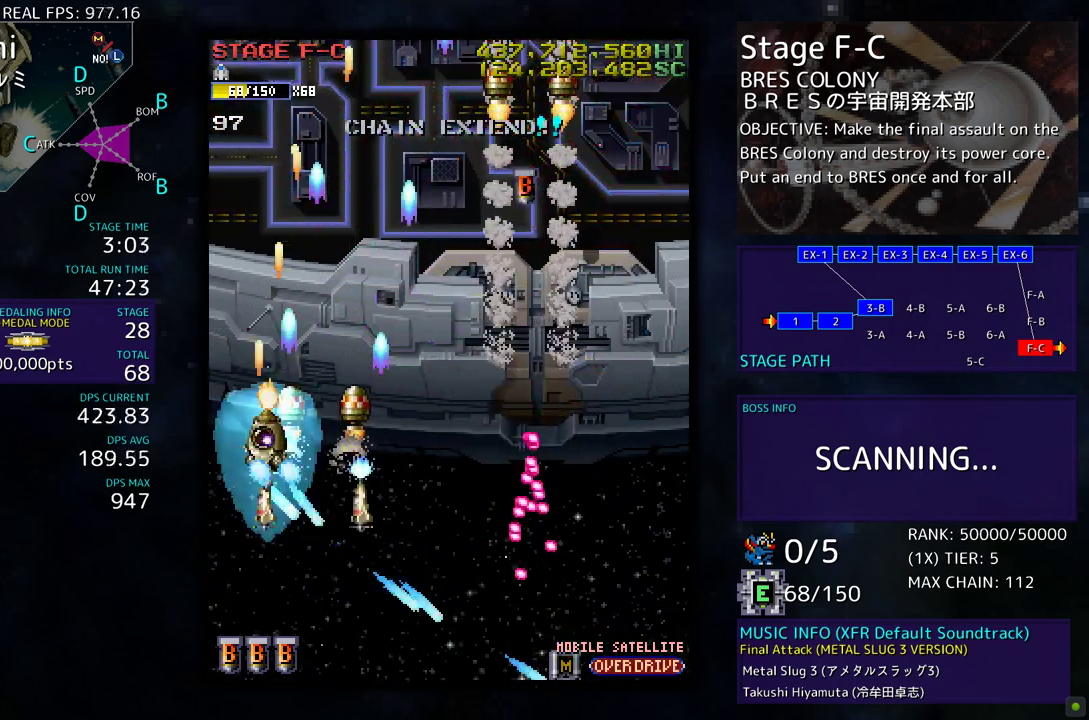
{"buttons": ["DPAD_UP", "DPAD_RIGHT"], "events": [[50, "DPAD_UP", "down"]]}
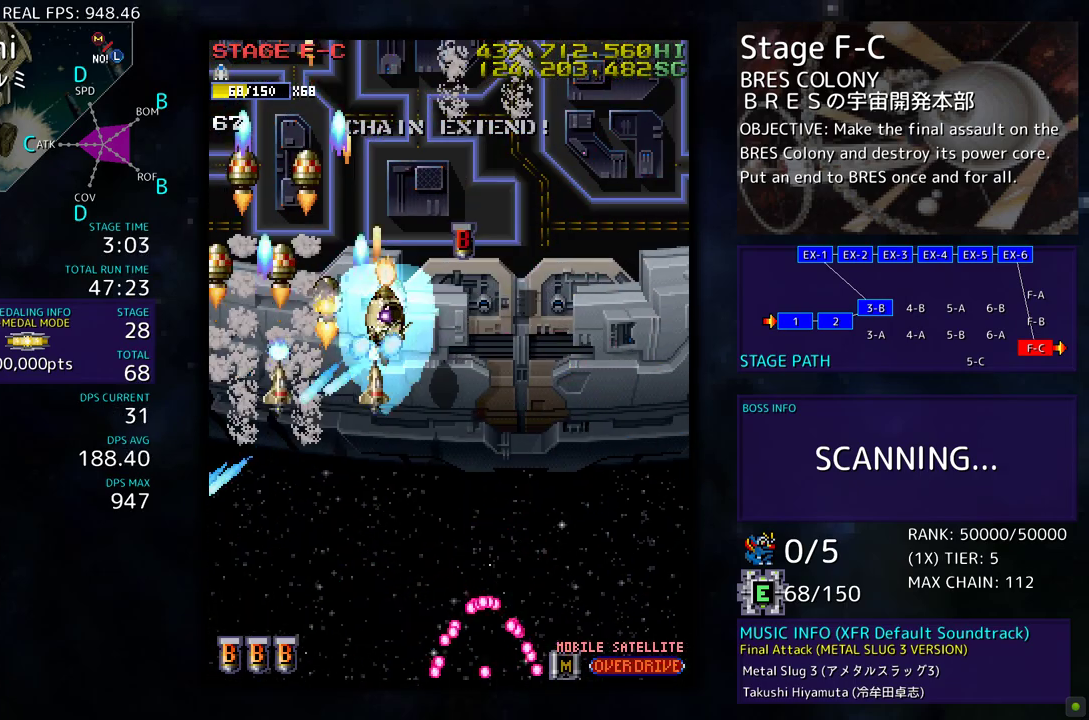
{"buttons": ["DPAD_DOWN"], "events": [[183, "DPAD_UP", "up"], [200, "DPAD_DOWN", "down"], [267, "DPAD_RIGHT", "up"]]}
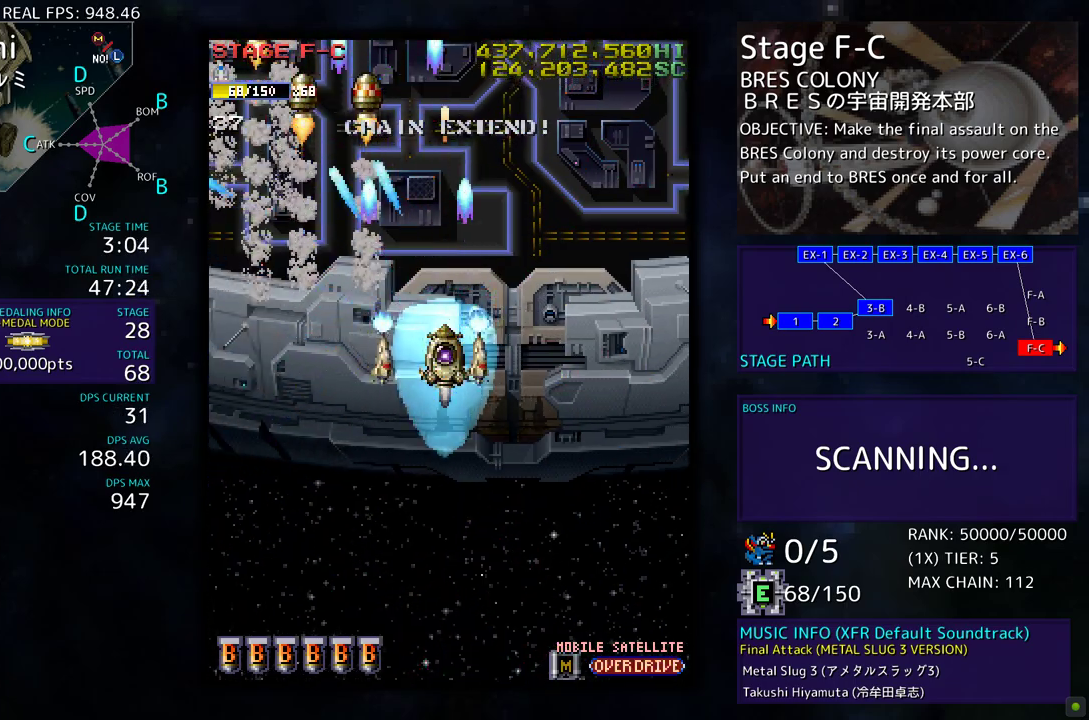
{"buttons": ["DPAD_DOWN", "DPAD_LEFT"], "events": [[433, "DPAD_LEFT", "down"]]}
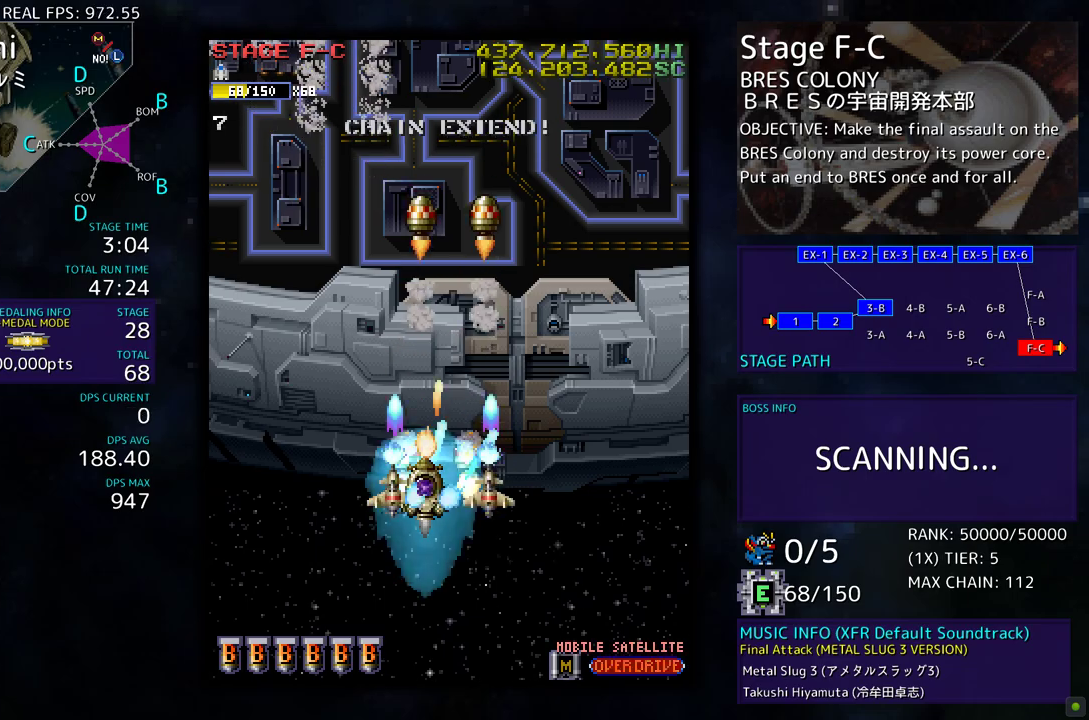
{"buttons": ["DPAD_DOWN"], "events": [[17, "DPAD_DOWN", "up"], [150, "DPAD_LEFT", "up"], [450, "DPAD_DOWN", "down"]]}
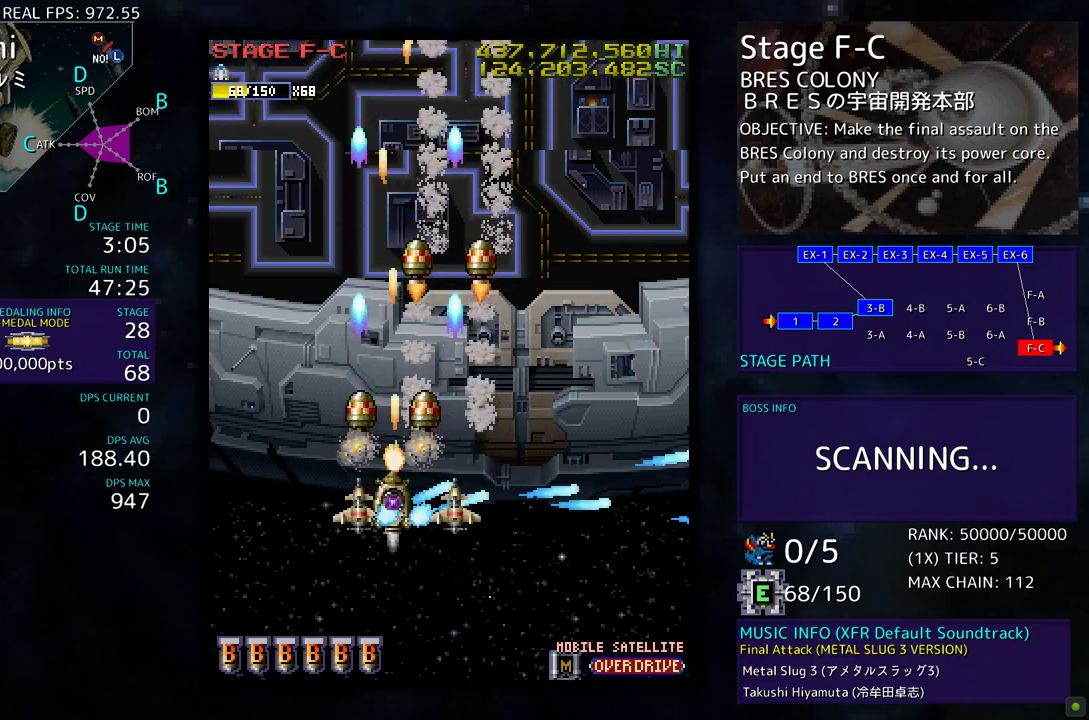
{"buttons": ["DPAD_LEFT"], "events": [[83, "DPAD_DOWN", "up"], [417, "DPAD_LEFT", "down"]]}
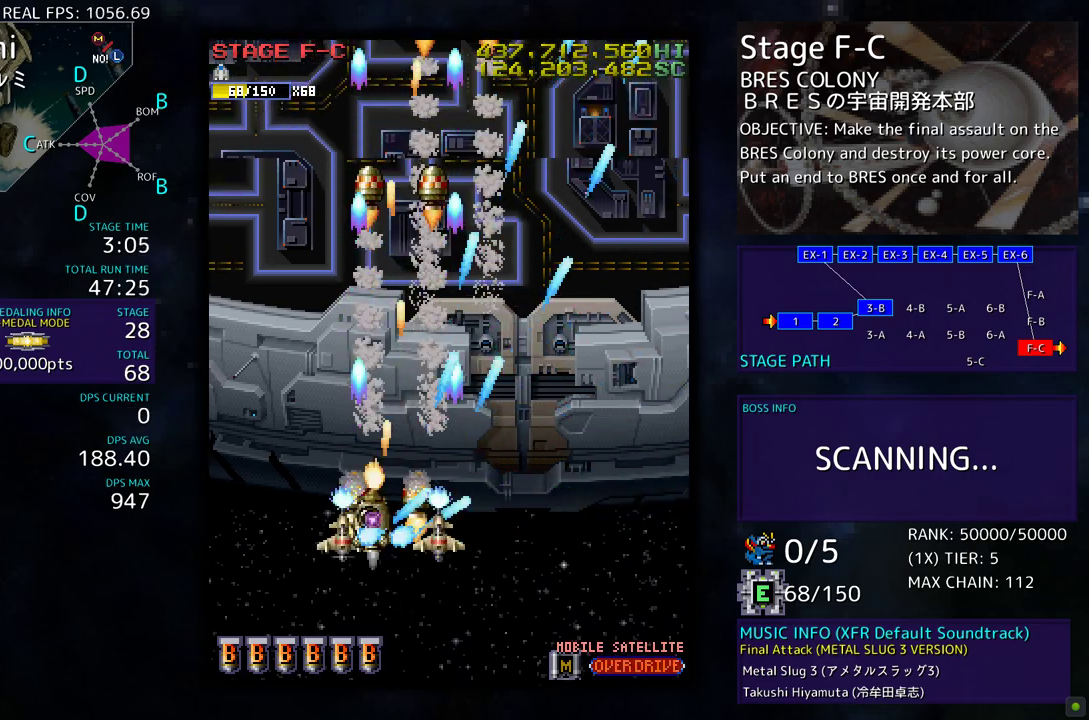
{"buttons": ["DPAD_UP", "DPAD_RIGHT"], "events": [[17, "DPAD_UP", "down"], [300, "DPAD_LEFT", "up"], [367, "DPAD_LEFT", "down"], [417, "DPAD_LEFT", "up"], [467, "DPAD_RIGHT", "down"]]}